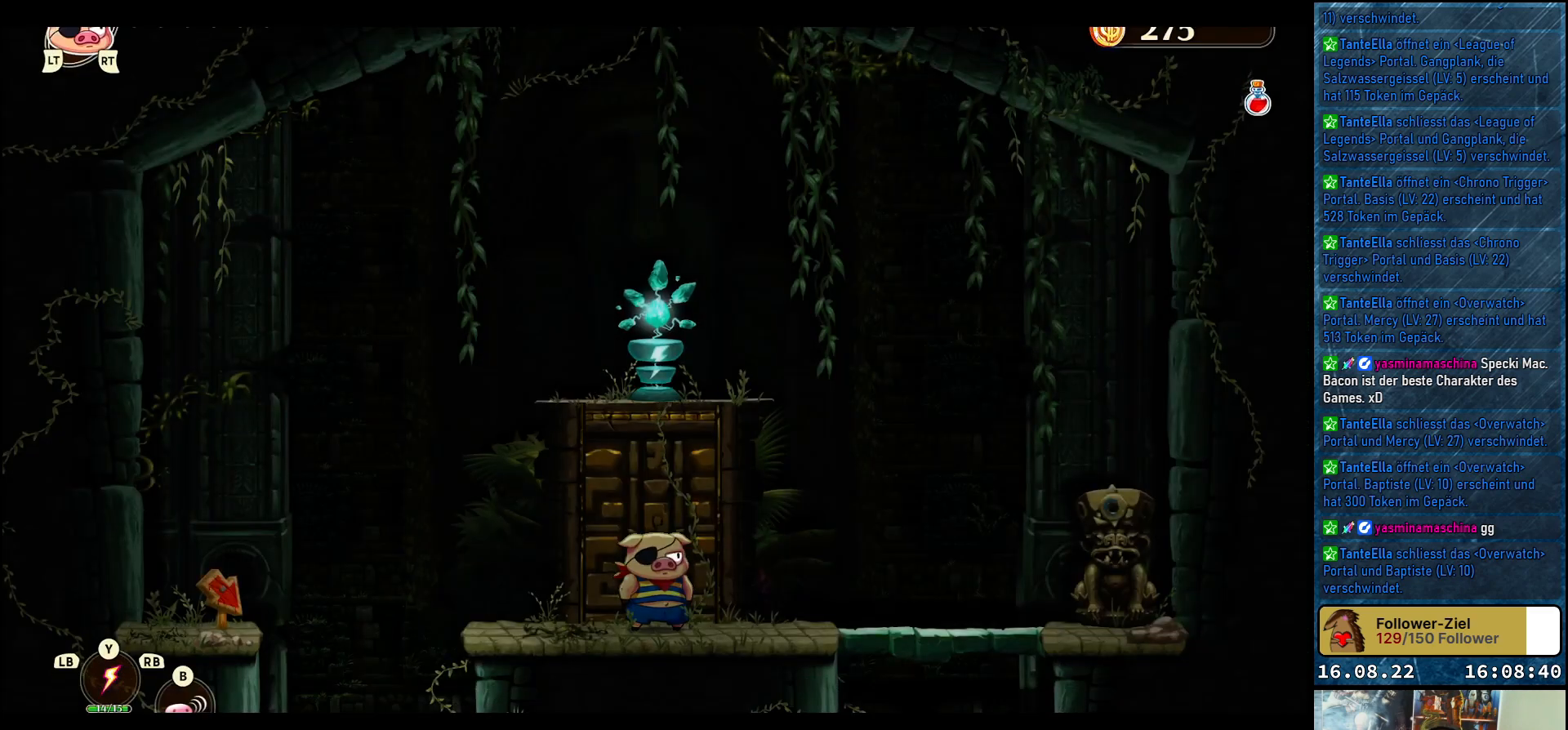
Gameplay with a controller (Xbox layout); each line is a JSON object with the inputs held at the frame after it. "events" lists button and stick changes between this image and that frame as [ms after this image, input, new state], when the widget could be followed in between.
{"buttons": [], "left_stick": "center", "right_stick": "center", "events": [[217, "R2", "down"], [350, "R2", "up"]]}
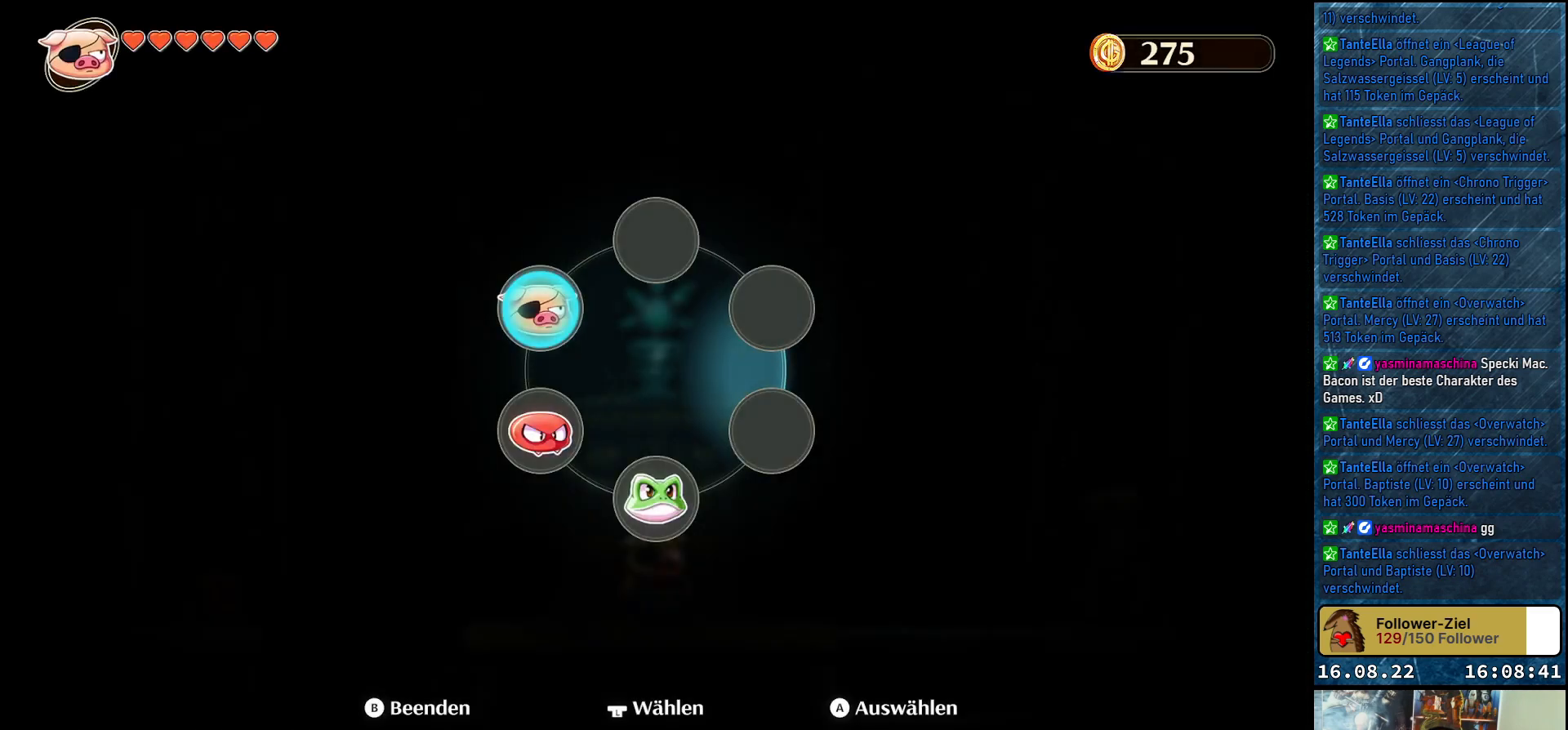
{"buttons": [], "left_stick": "down", "right_stick": "center", "events": [[417, "left_stick", "down"]]}
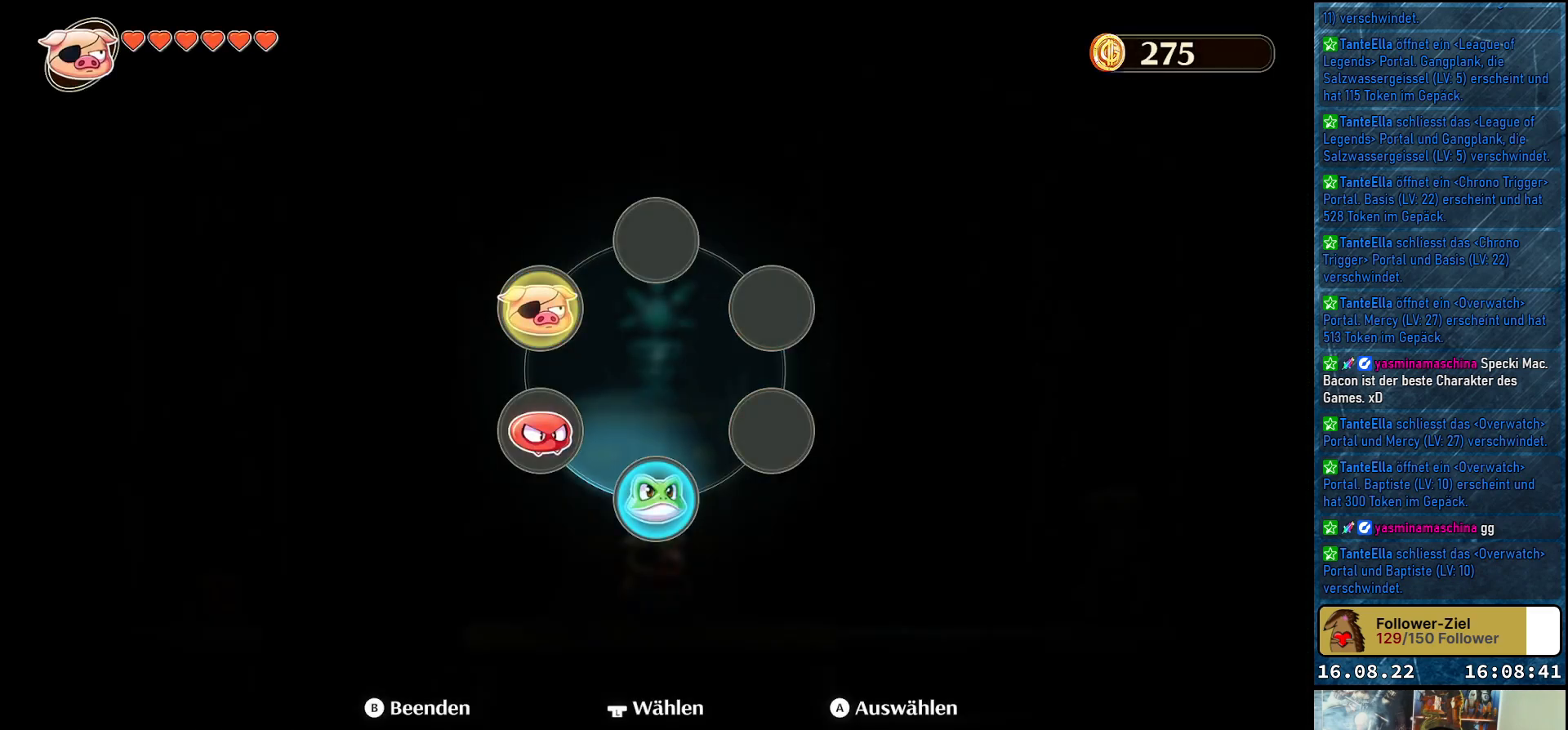
{"buttons": [], "left_stick": "center", "right_stick": "center", "events": [[100, "left_stick", "center"], [350, "A", "down"], [483, "A", "up"]]}
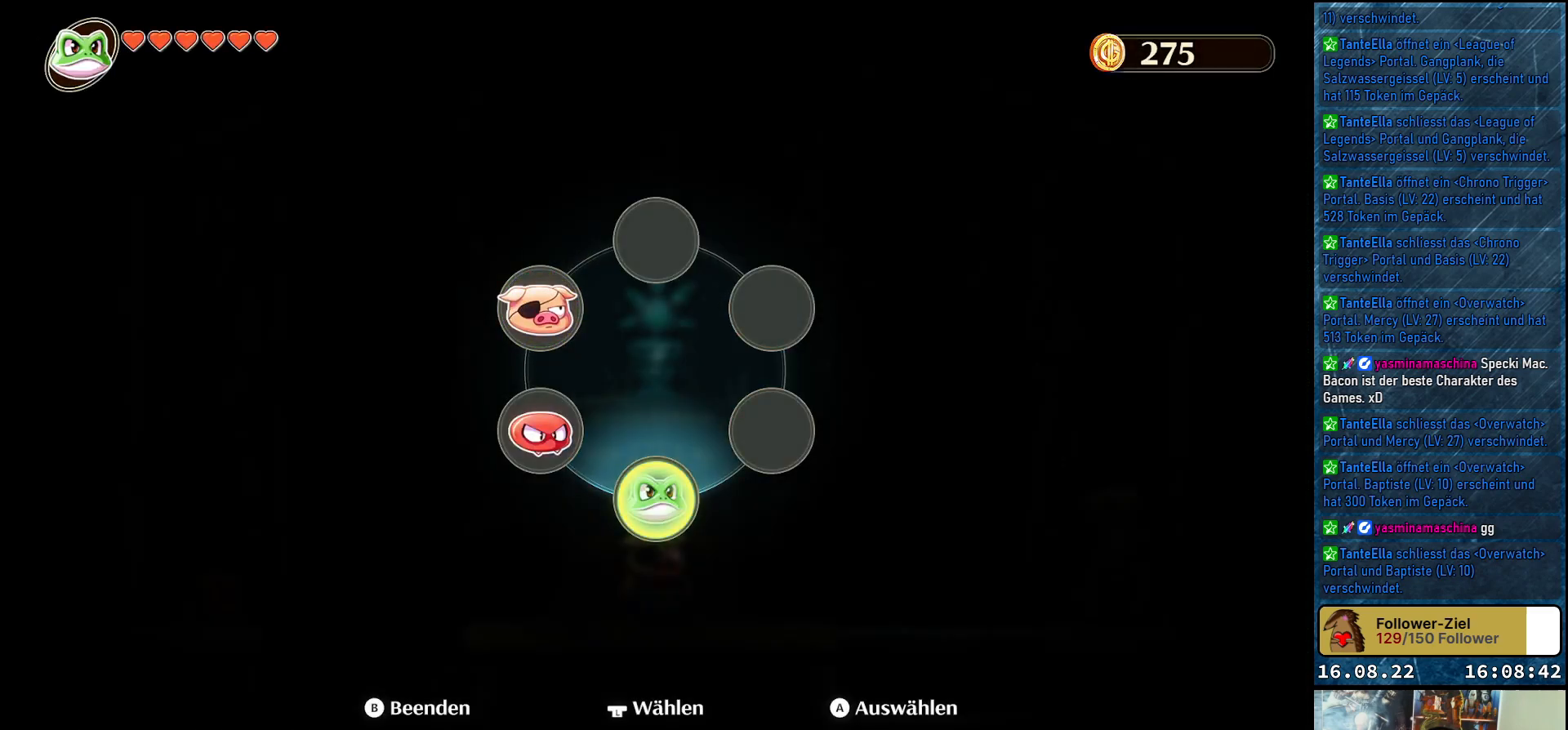
{"buttons": [], "left_stick": "left", "right_stick": "center", "events": [[133, "left_stick", "left"]]}
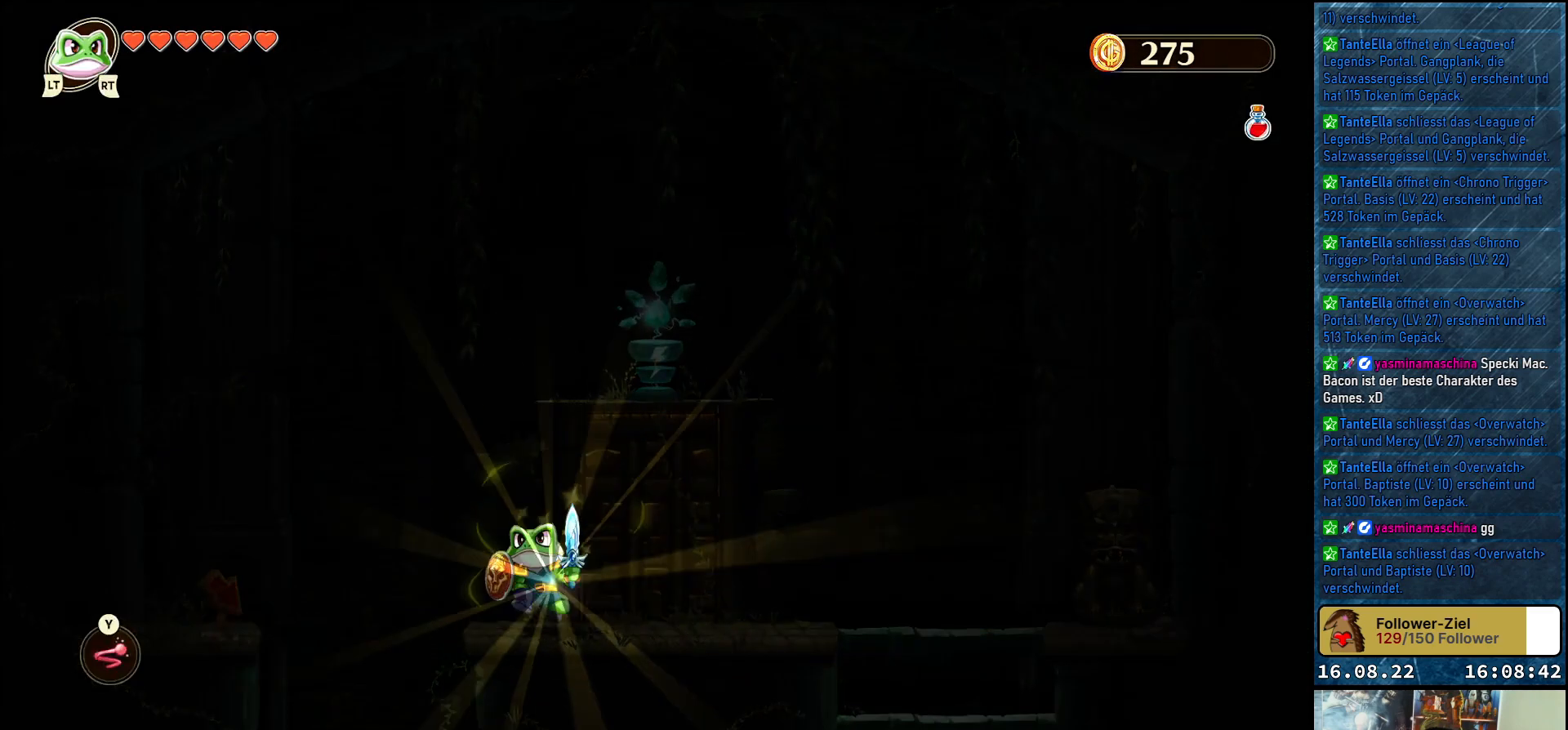
{"buttons": [], "left_stick": "down-right", "right_stick": "center", "events": [[367, "left_stick", "down-right"]]}
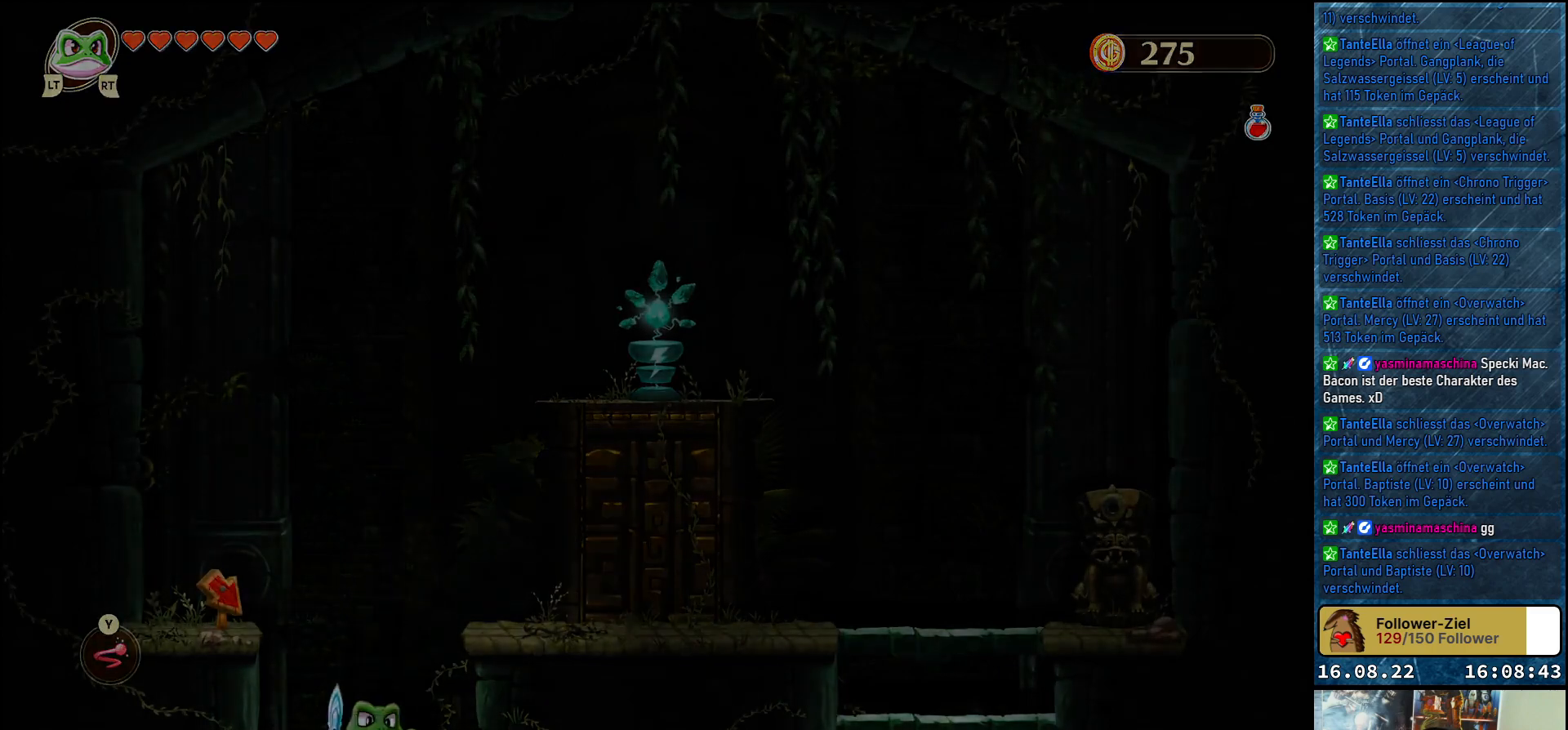
{"buttons": [], "left_stick": "center", "right_stick": "center", "events": [[33, "left_stick", "center"]]}
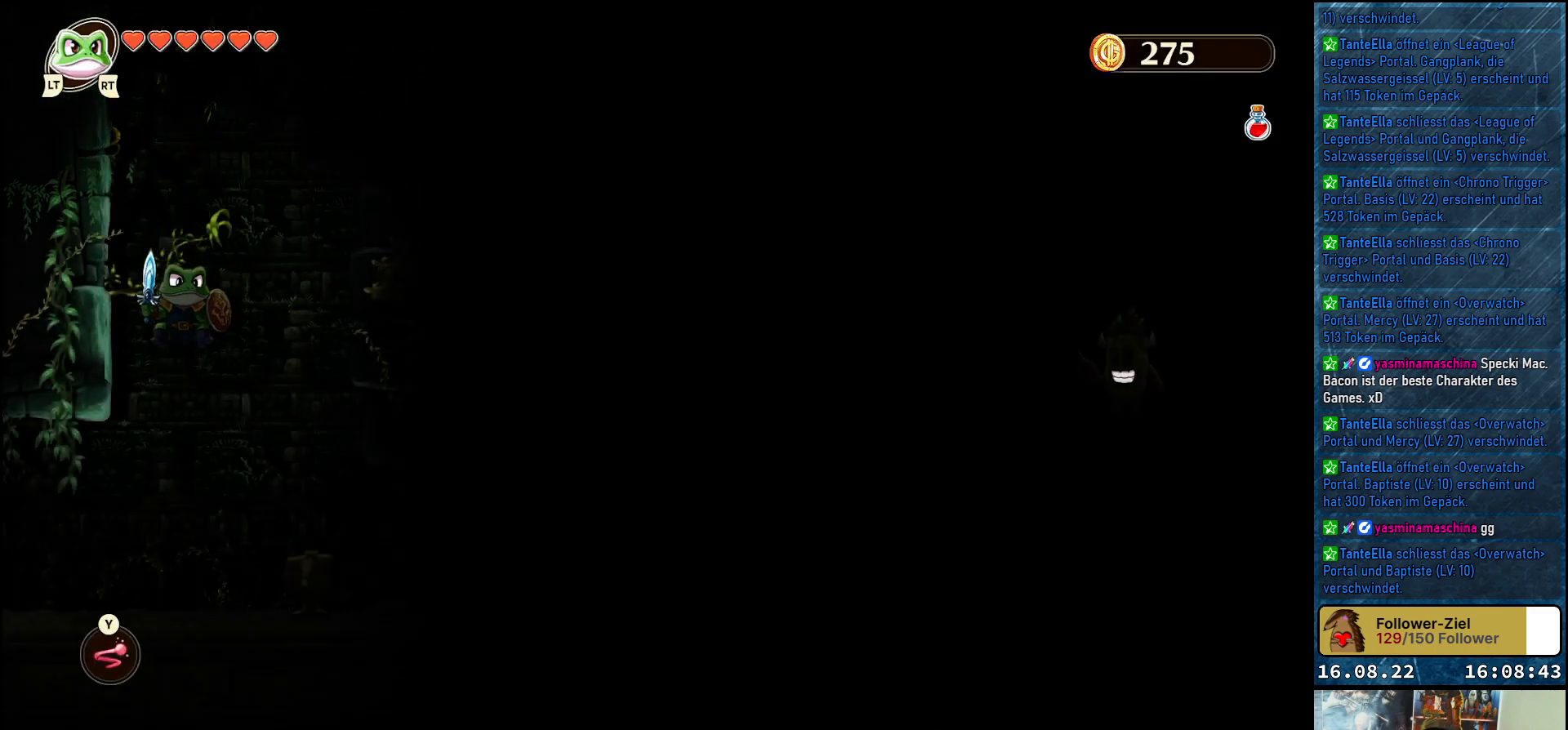
{"buttons": [], "left_stick": "right", "right_stick": "center", "events": [[383, "left_stick", "right"]]}
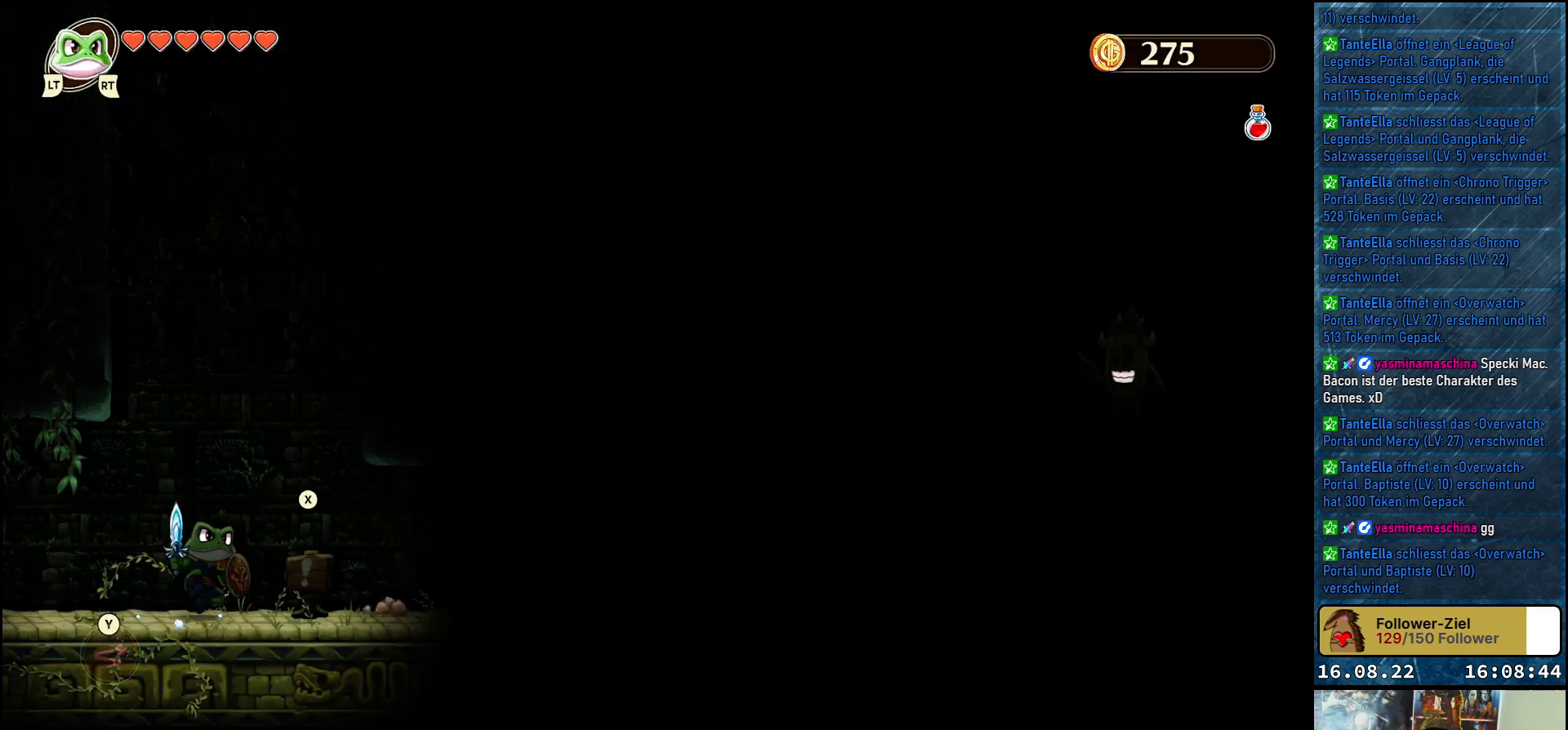
{"buttons": [], "left_stick": "right", "right_stick": "center", "events": []}
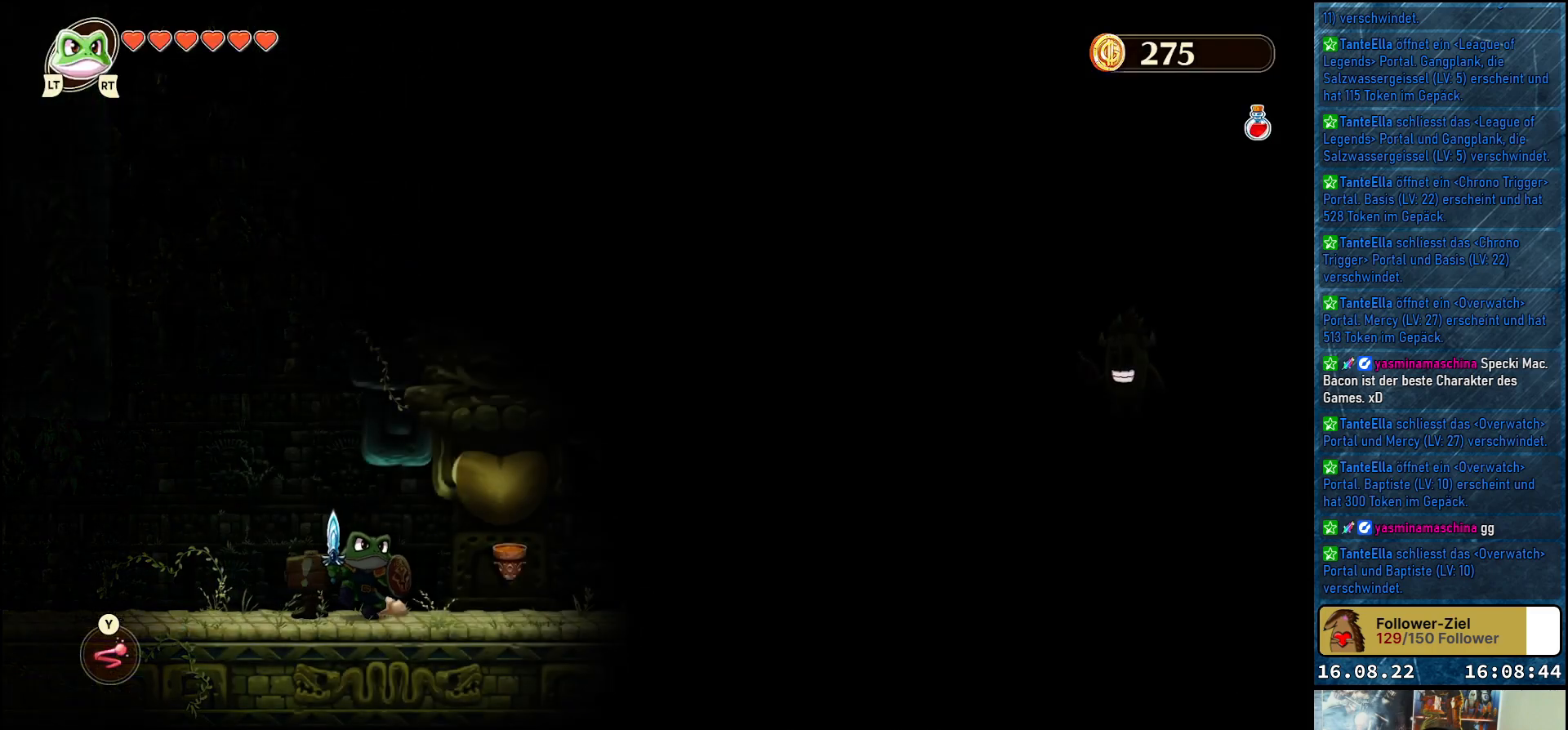
{"buttons": [], "left_stick": "right", "right_stick": "center", "events": []}
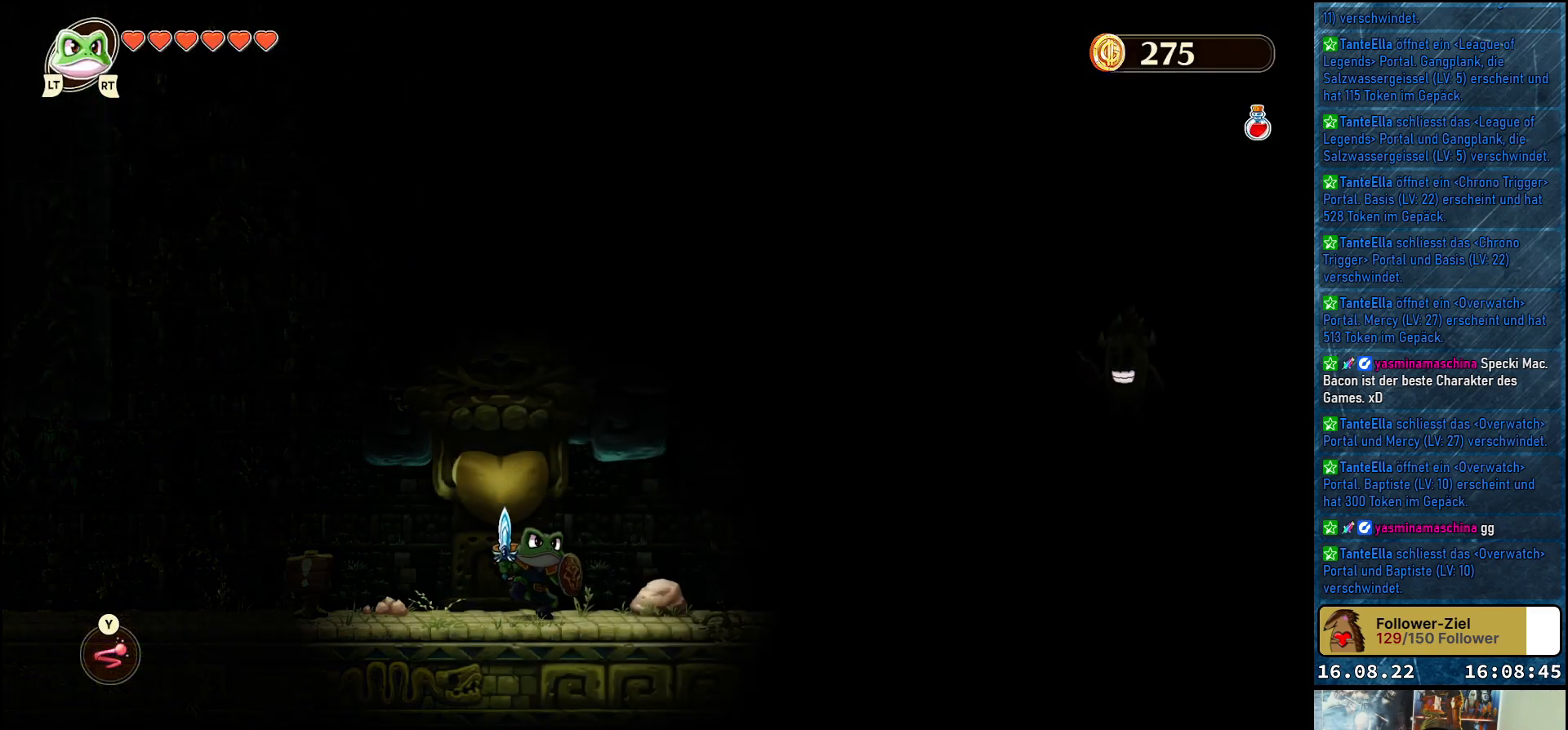
{"buttons": [], "left_stick": "right", "right_stick": "center", "events": []}
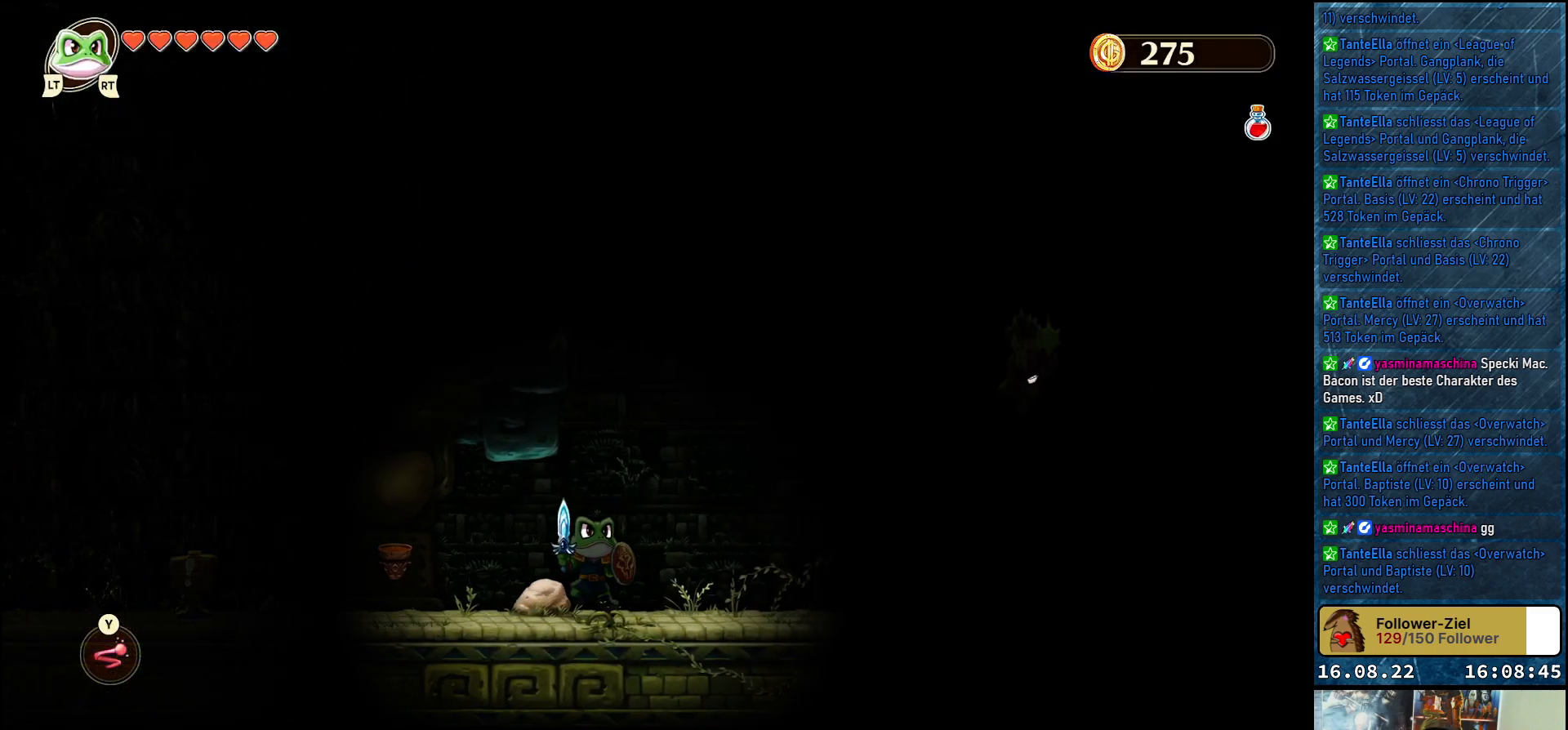
{"buttons": ["Y"], "left_stick": "up-right", "right_stick": "center", "events": [[283, "A", "down"], [333, "left_stick", "up-right"], [417, "A", "up"], [500, "Y", "down"]]}
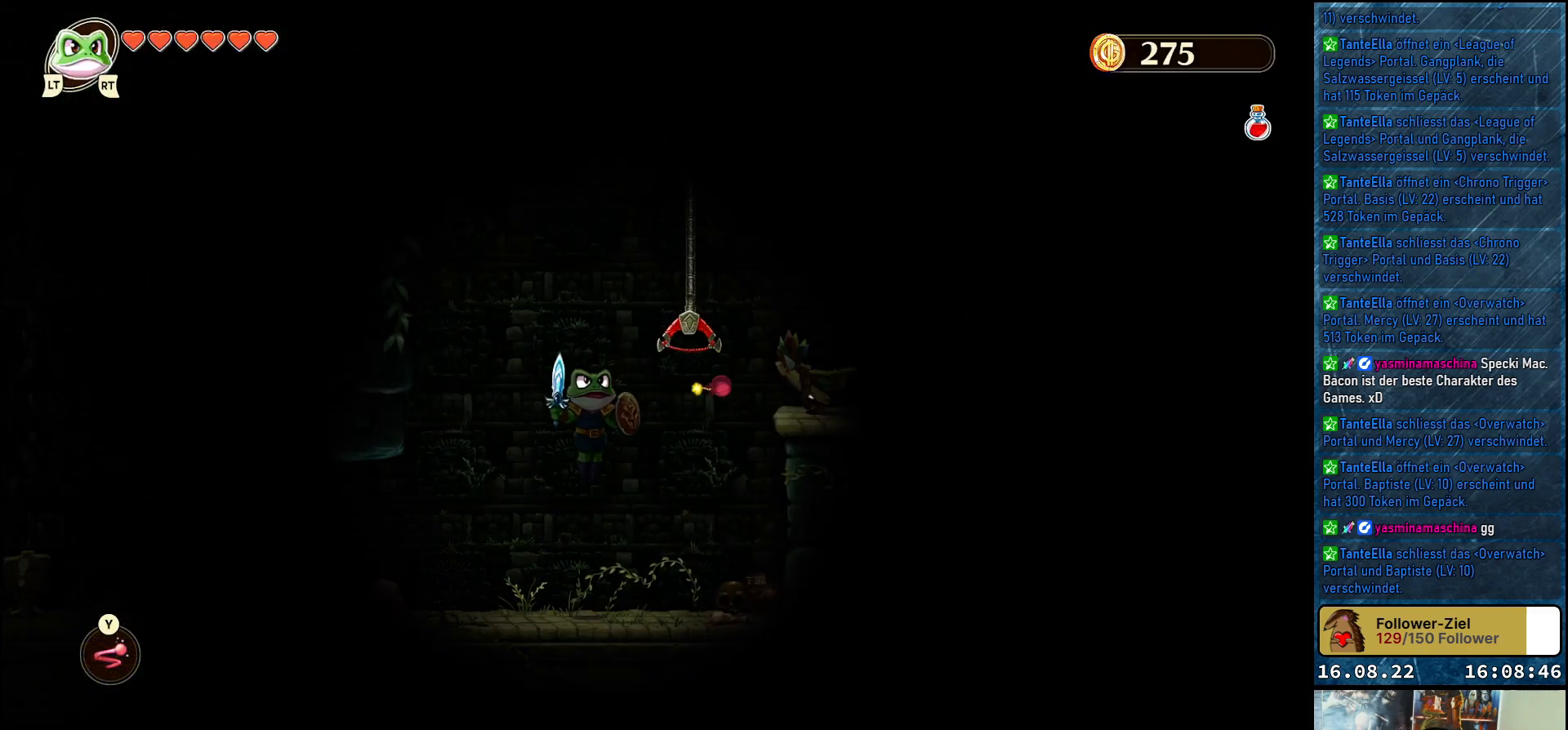
{"buttons": [], "left_stick": "up-right", "right_stick": "center", "events": [[100, "Y", "up"]]}
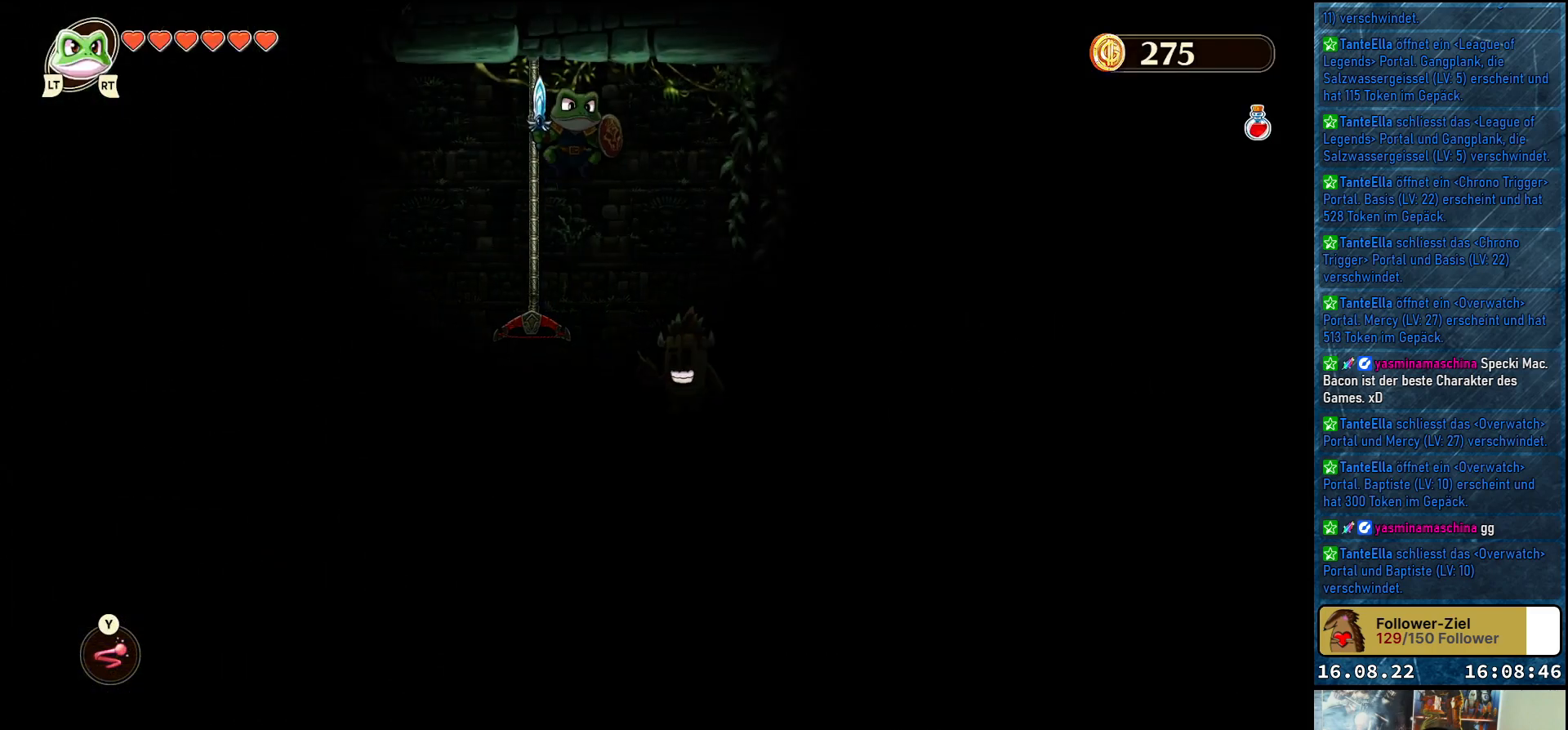
{"buttons": [], "left_stick": "center", "right_stick": "center", "events": [[33, "left_stick", "right"], [133, "left_stick", "center"], [233, "Y", "down"], [350, "Y", "up"]]}
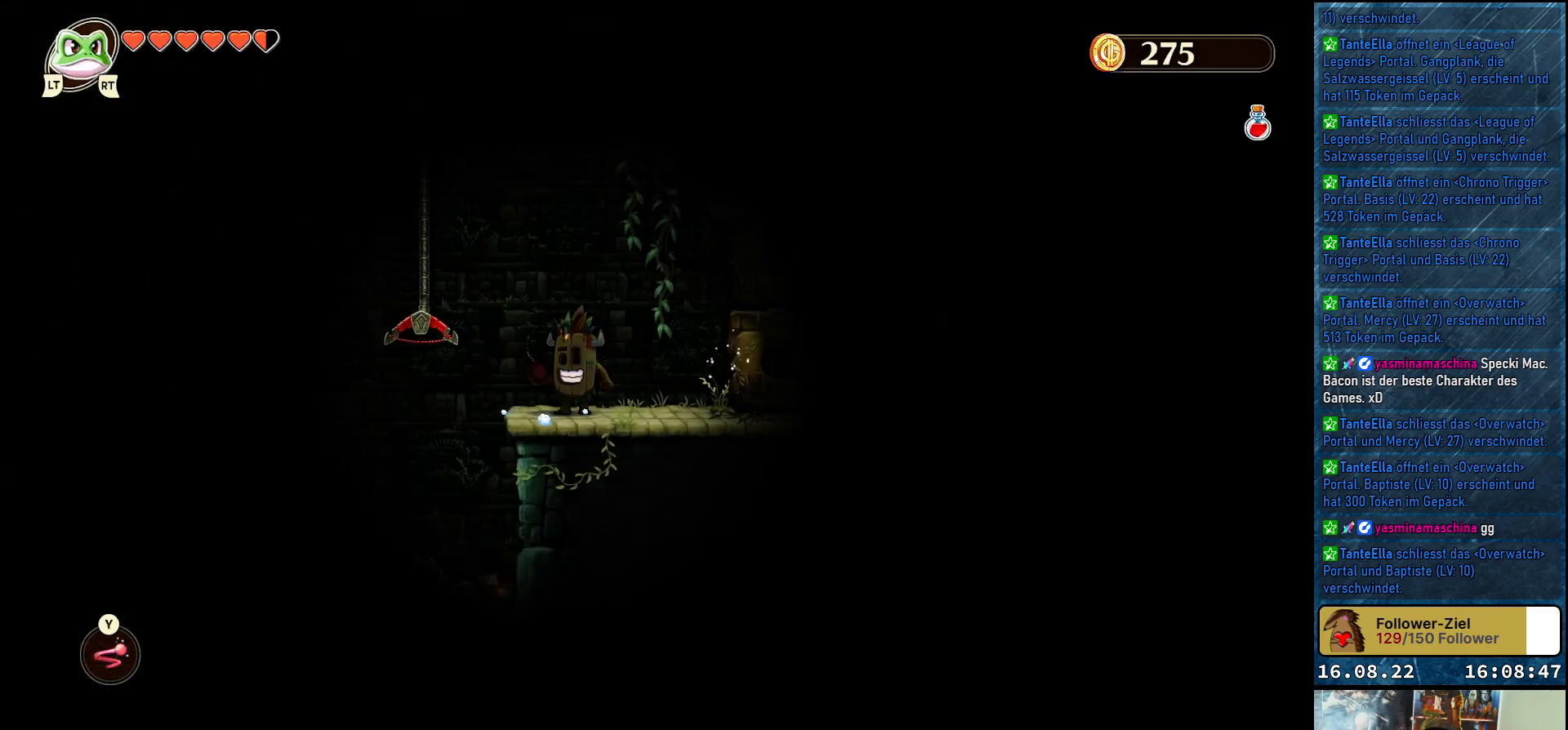
{"buttons": [], "left_stick": "center", "right_stick": "center", "events": [[367, "Y", "down"], [483, "Y", "up"]]}
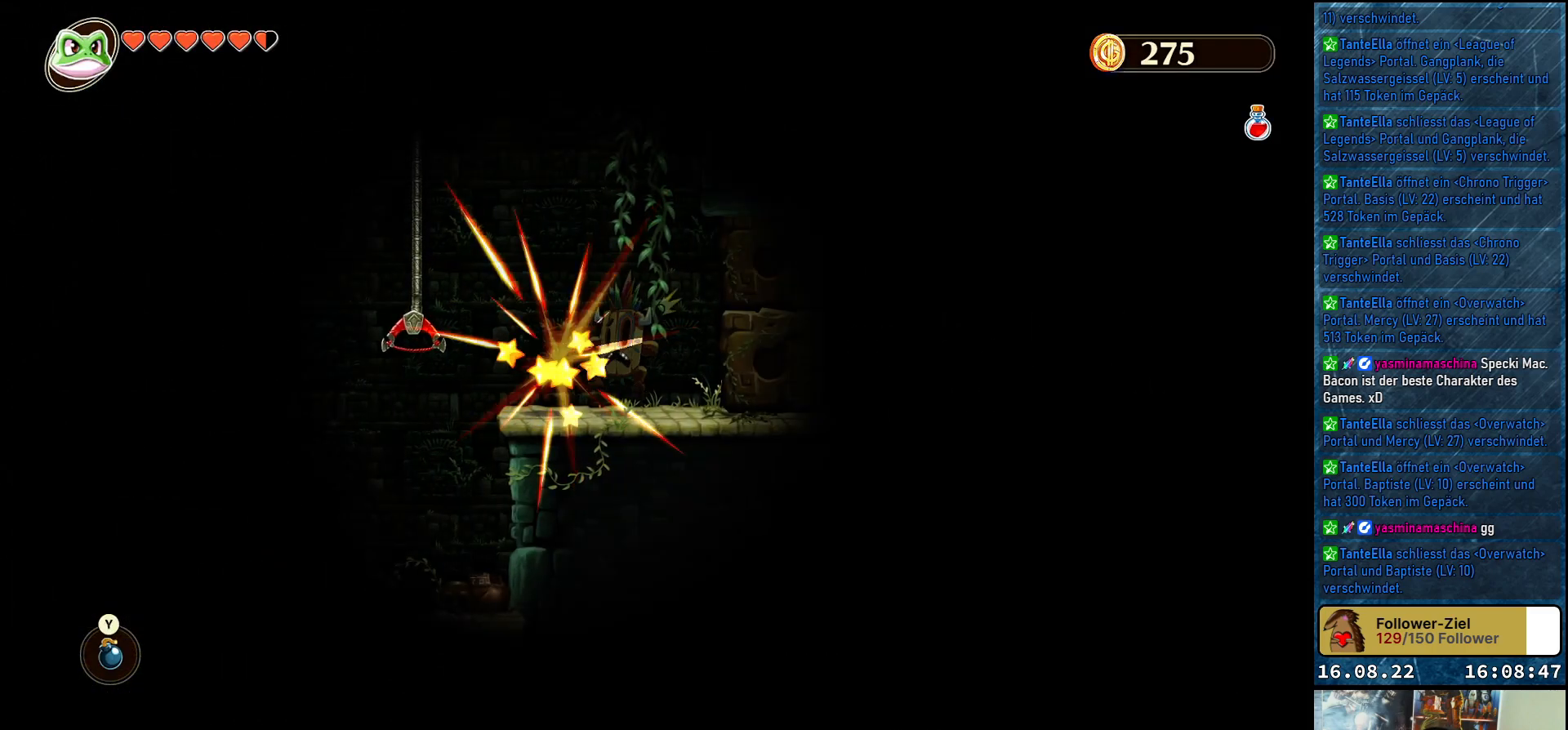
{"buttons": ["A"], "left_stick": "center", "right_stick": "center", "events": [[500, "A", "down"]]}
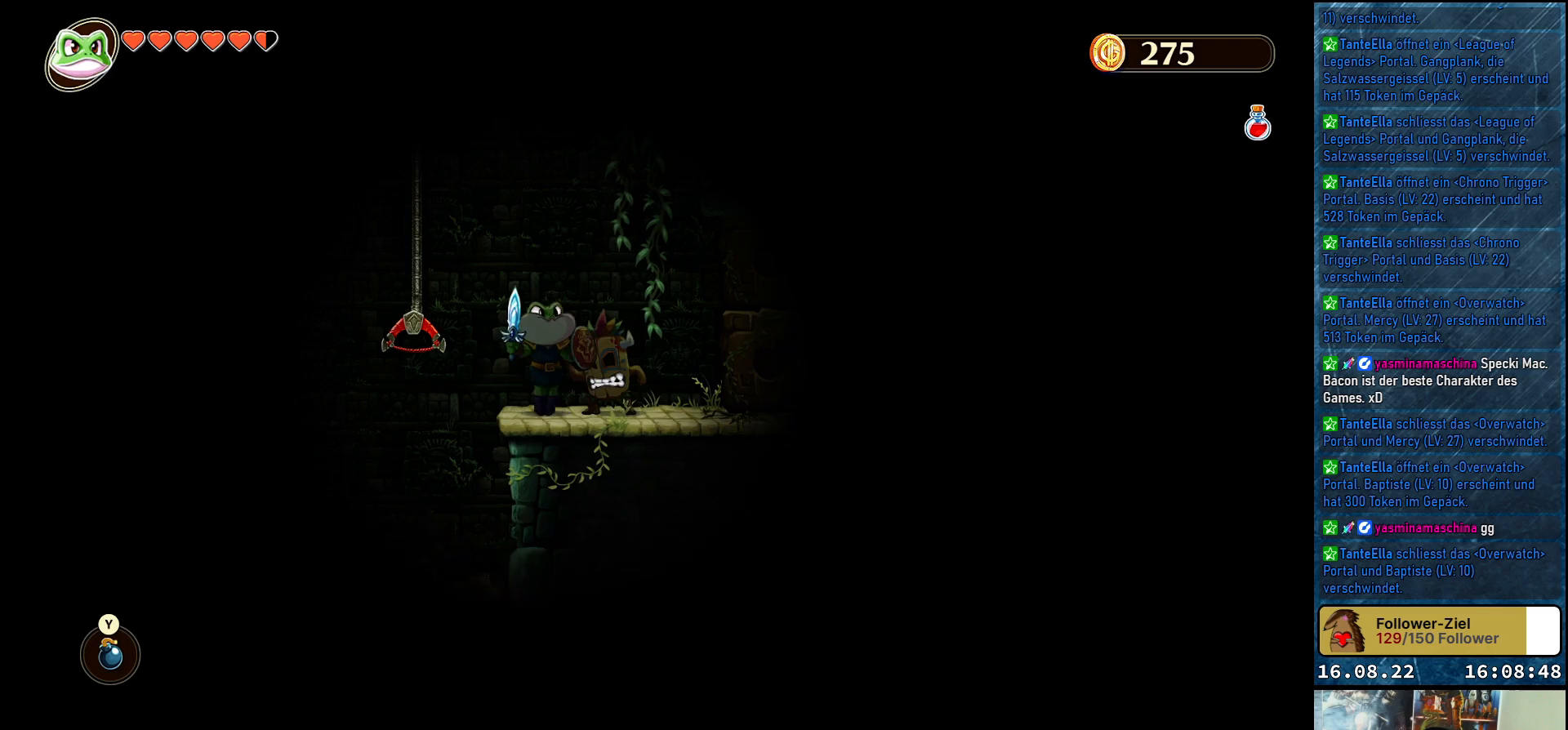
{"buttons": [], "left_stick": "center", "right_stick": "center", "events": [[83, "left_stick", "right"], [150, "A", "up"], [217, "left_stick", "center"], [267, "Y", "down"], [367, "Y", "up"]]}
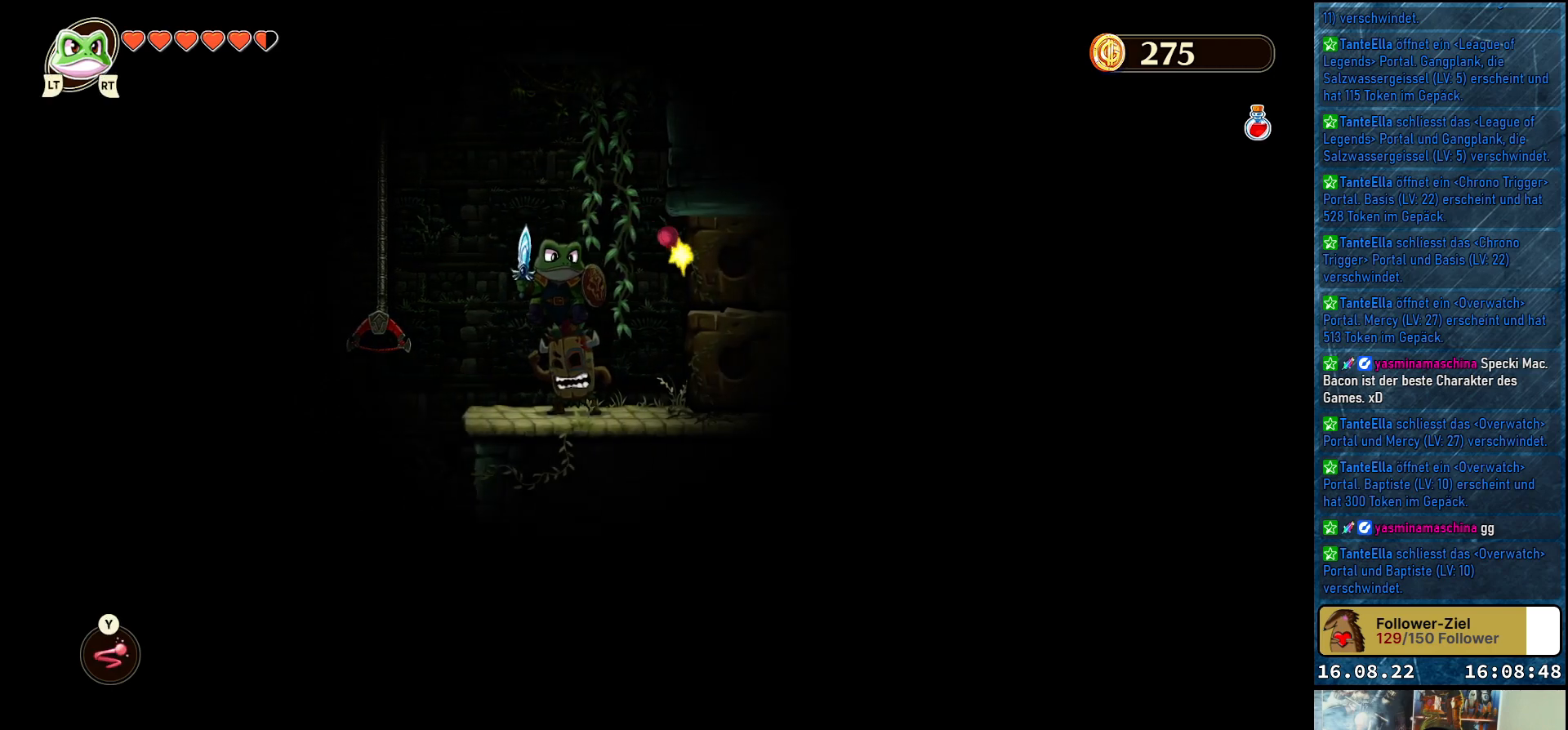
{"buttons": [], "left_stick": "right", "right_stick": "center", "events": [[433, "left_stick", "right"]]}
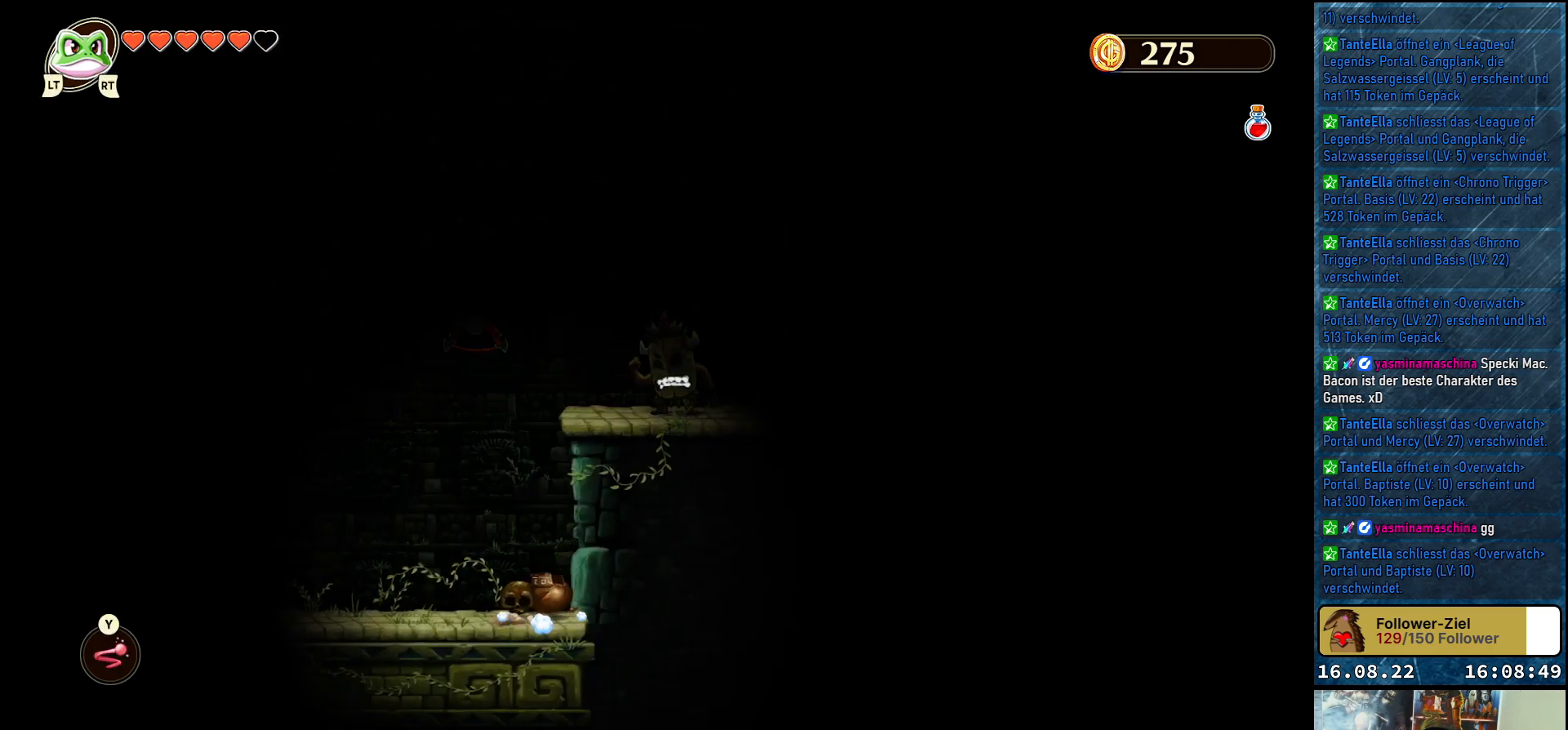
{"buttons": [], "left_stick": "center", "right_stick": "center", "events": [[17, "Y", "down"], [67, "left_stick", "center"], [83, "Y", "up"]]}
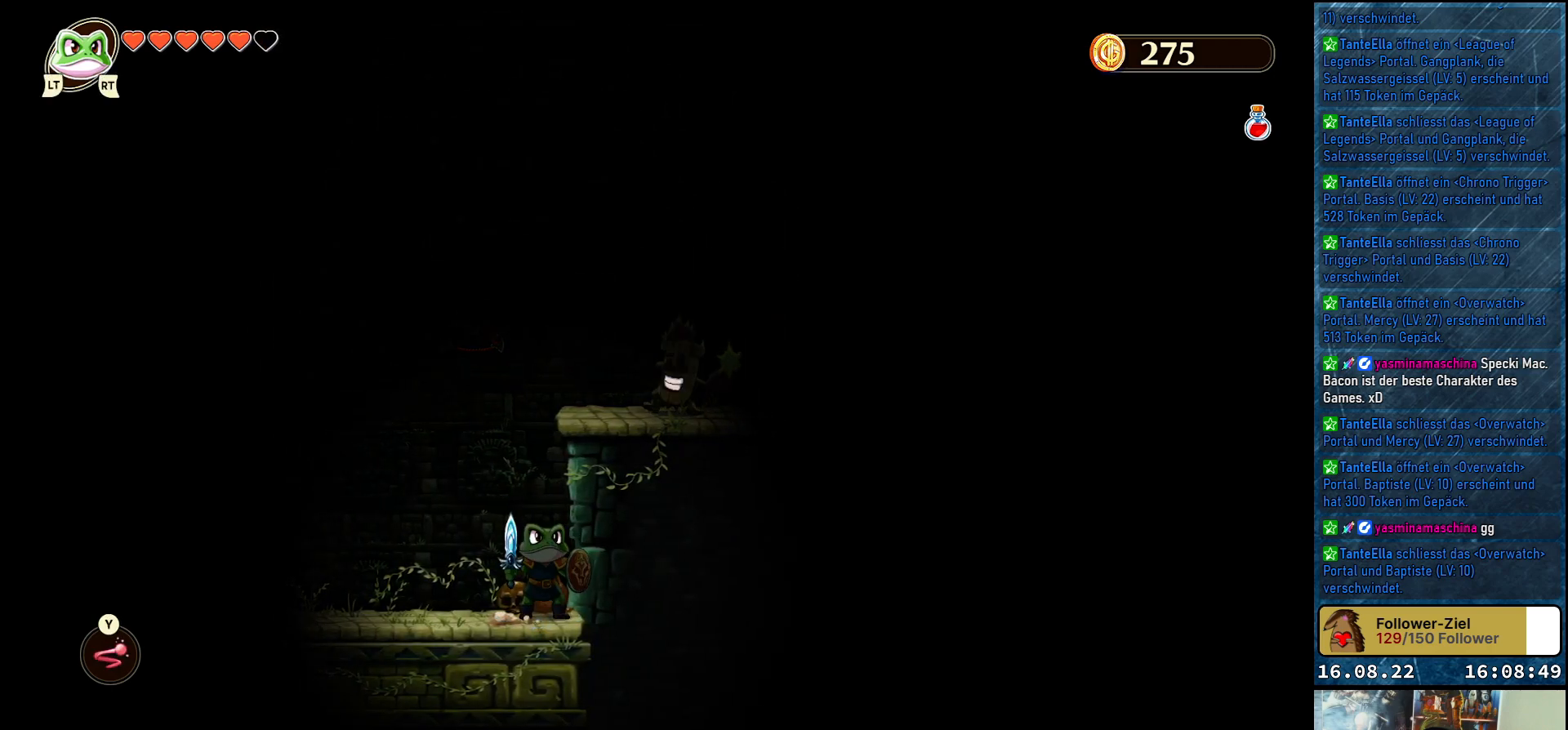
{"buttons": [], "left_stick": "up", "right_stick": "center", "events": [[17, "left_stick", "up"], [50, "A", "down"], [200, "A", "up"], [283, "Y", "down"], [400, "Y", "up"]]}
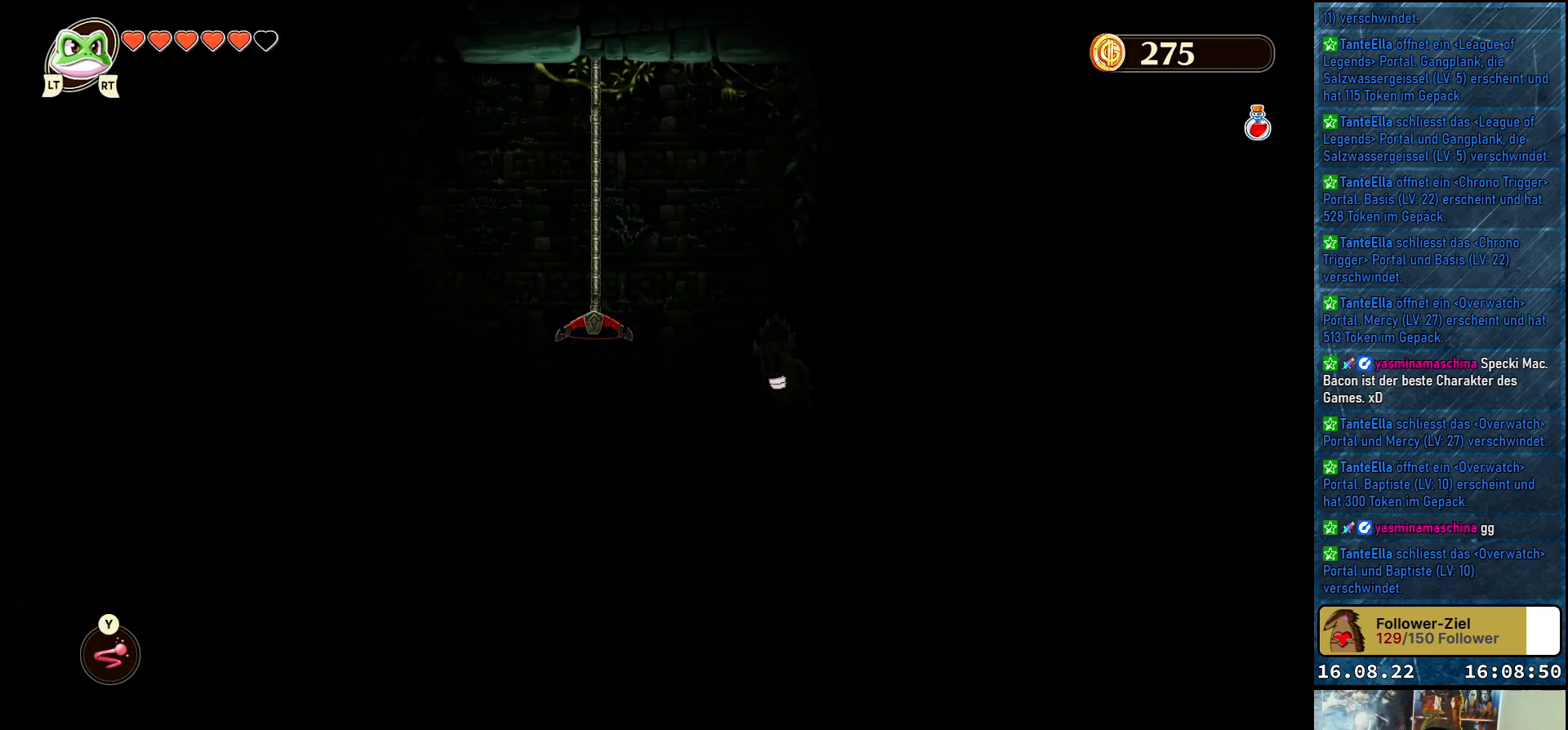
{"buttons": ["Y"], "left_stick": "center", "right_stick": "center", "events": [[33, "left_stick", "up-right"], [250, "left_stick", "right"], [483, "Y", "down"], [500, "left_stick", "center"]]}
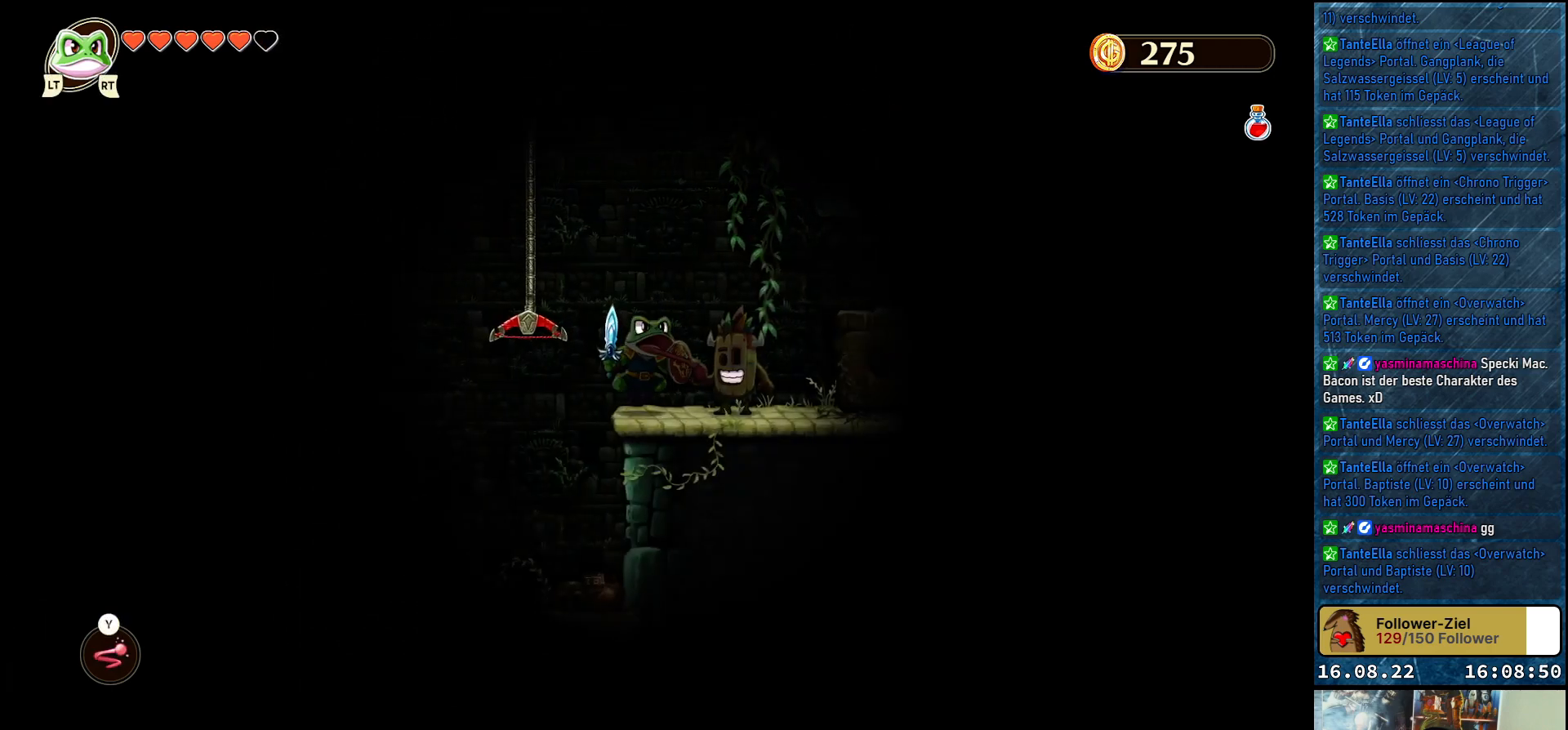
{"buttons": [], "left_stick": "center", "right_stick": "center", "events": [[100, "Y", "up"]]}
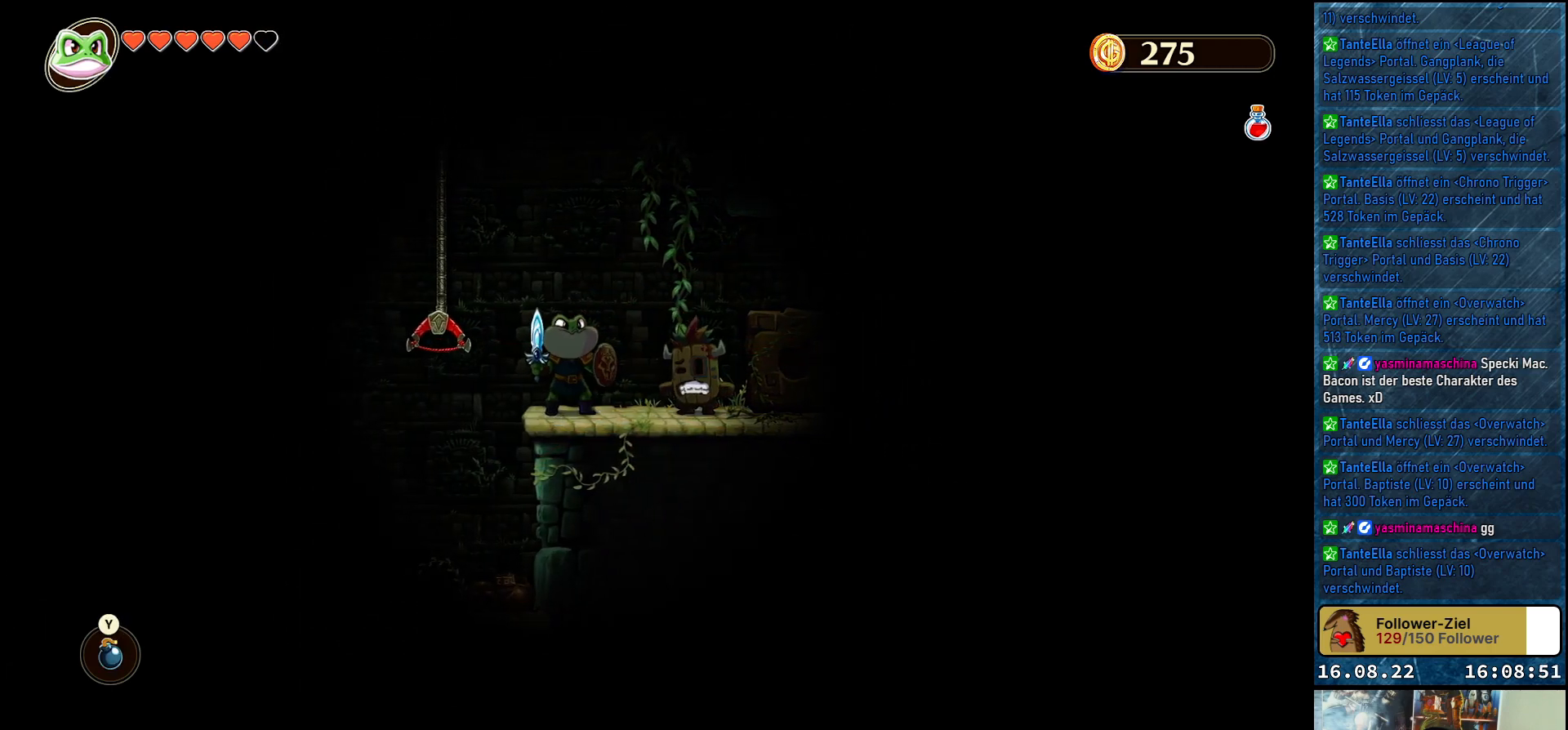
{"buttons": [], "left_stick": "center", "right_stick": "center", "events": [[17, "A", "down"], [133, "A", "up"], [283, "Y", "down"], [383, "Y", "up"]]}
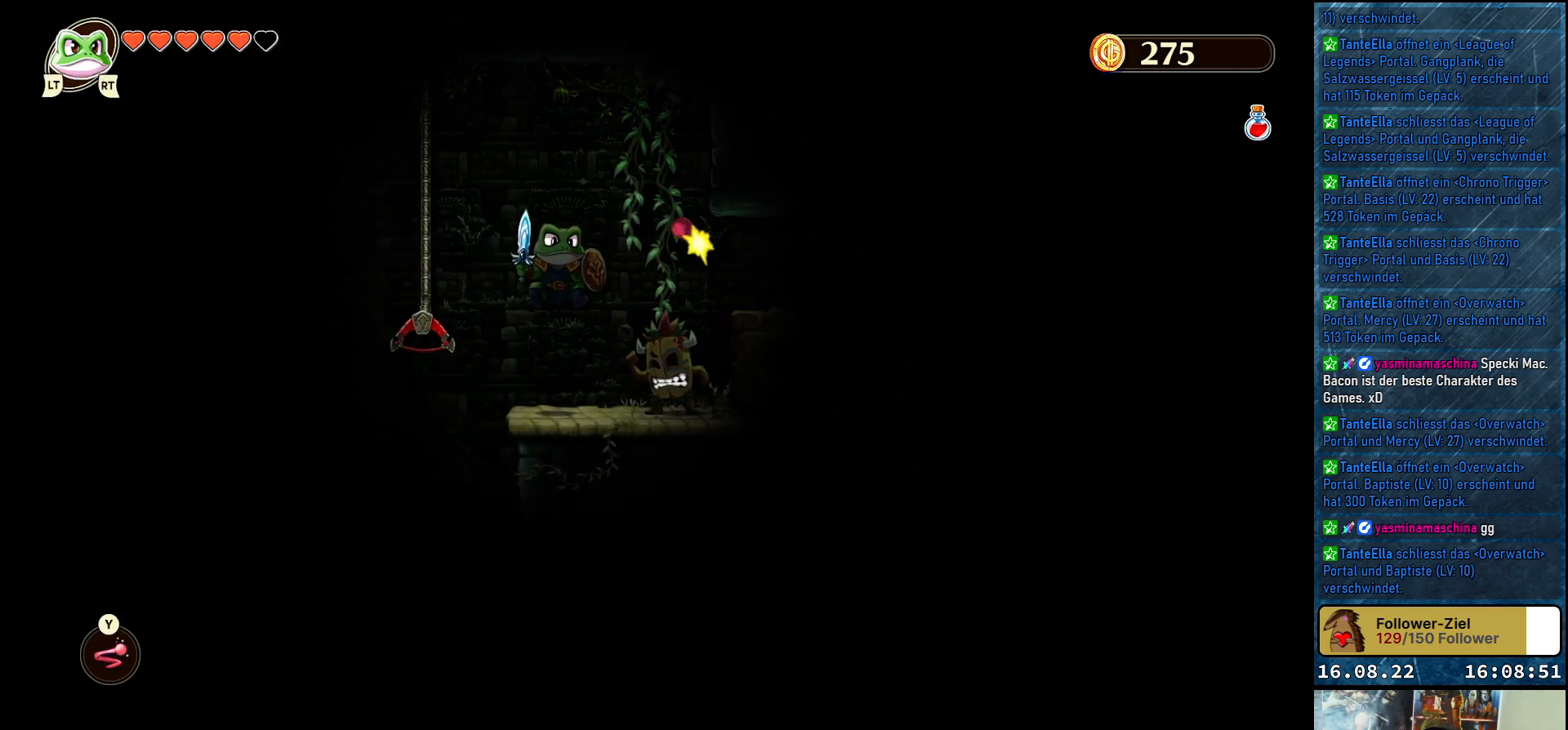
{"buttons": [], "left_stick": "center", "right_stick": "center", "events": []}
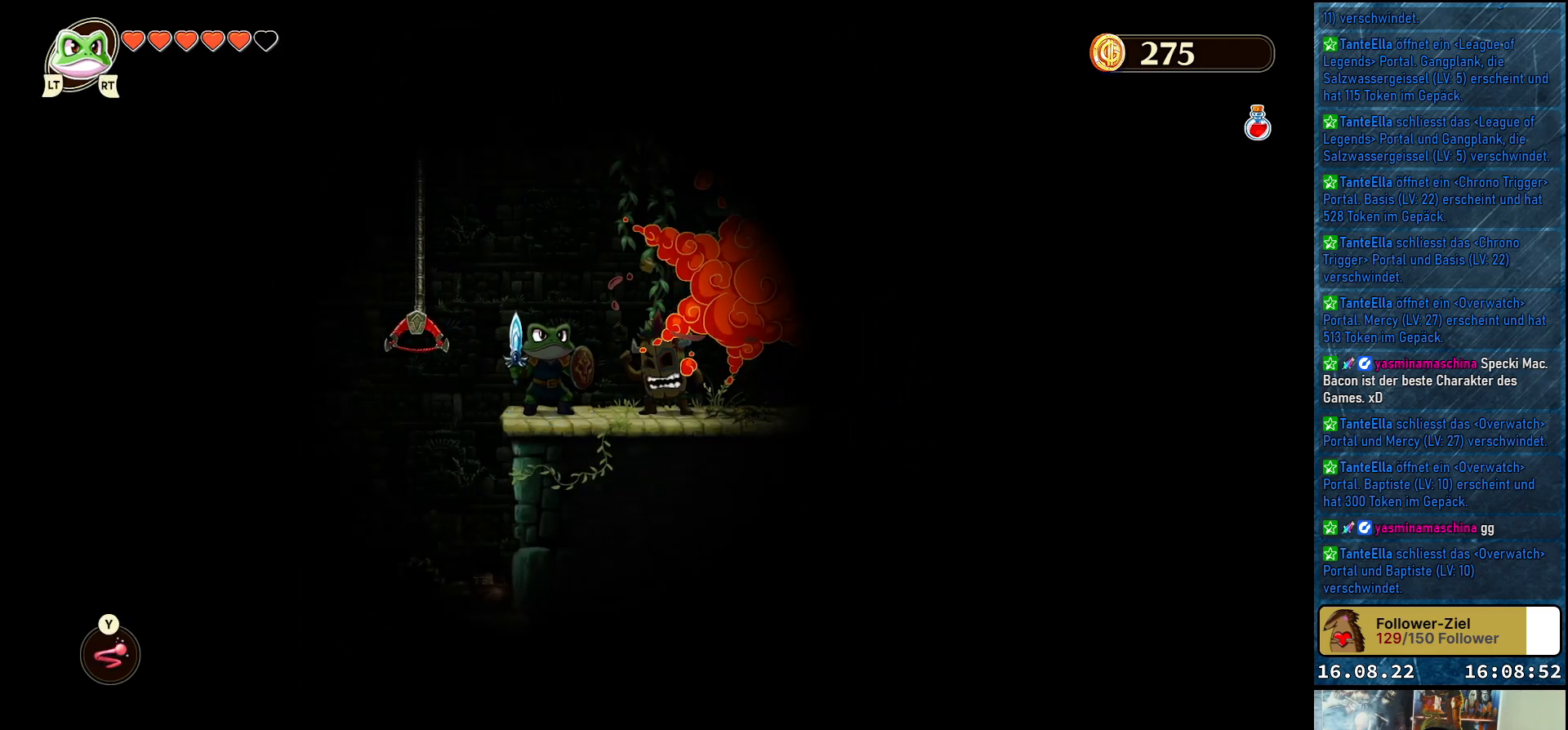
{"buttons": [], "left_stick": "center", "right_stick": "center", "events": [[167, "Y", "down"], [267, "Y", "up"]]}
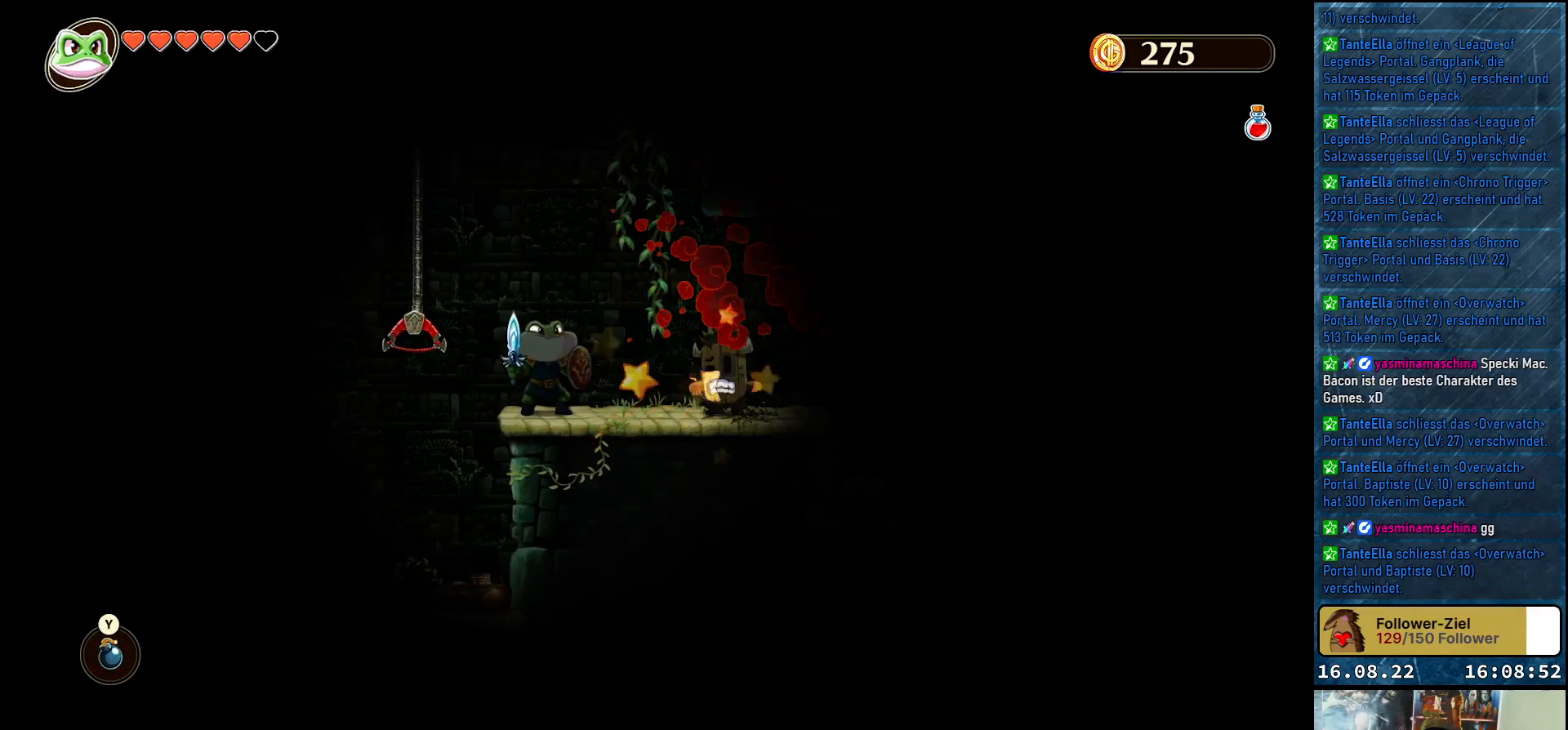
{"buttons": [], "left_stick": "center", "right_stick": "center", "events": [[100, "Y", "down"], [200, "Y", "up"]]}
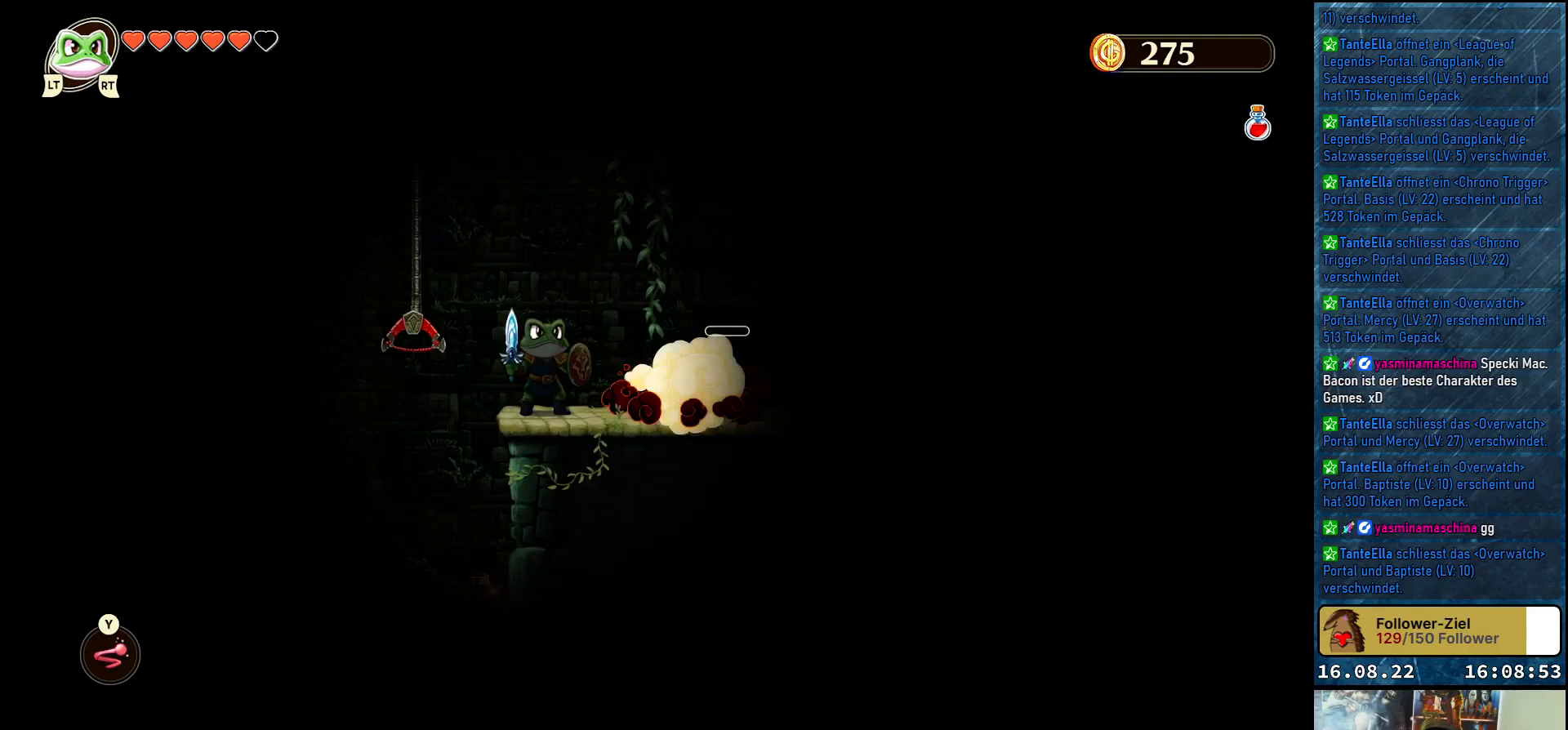
{"buttons": [], "left_stick": "right", "right_stick": "center", "events": [[233, "left_stick", "right"]]}
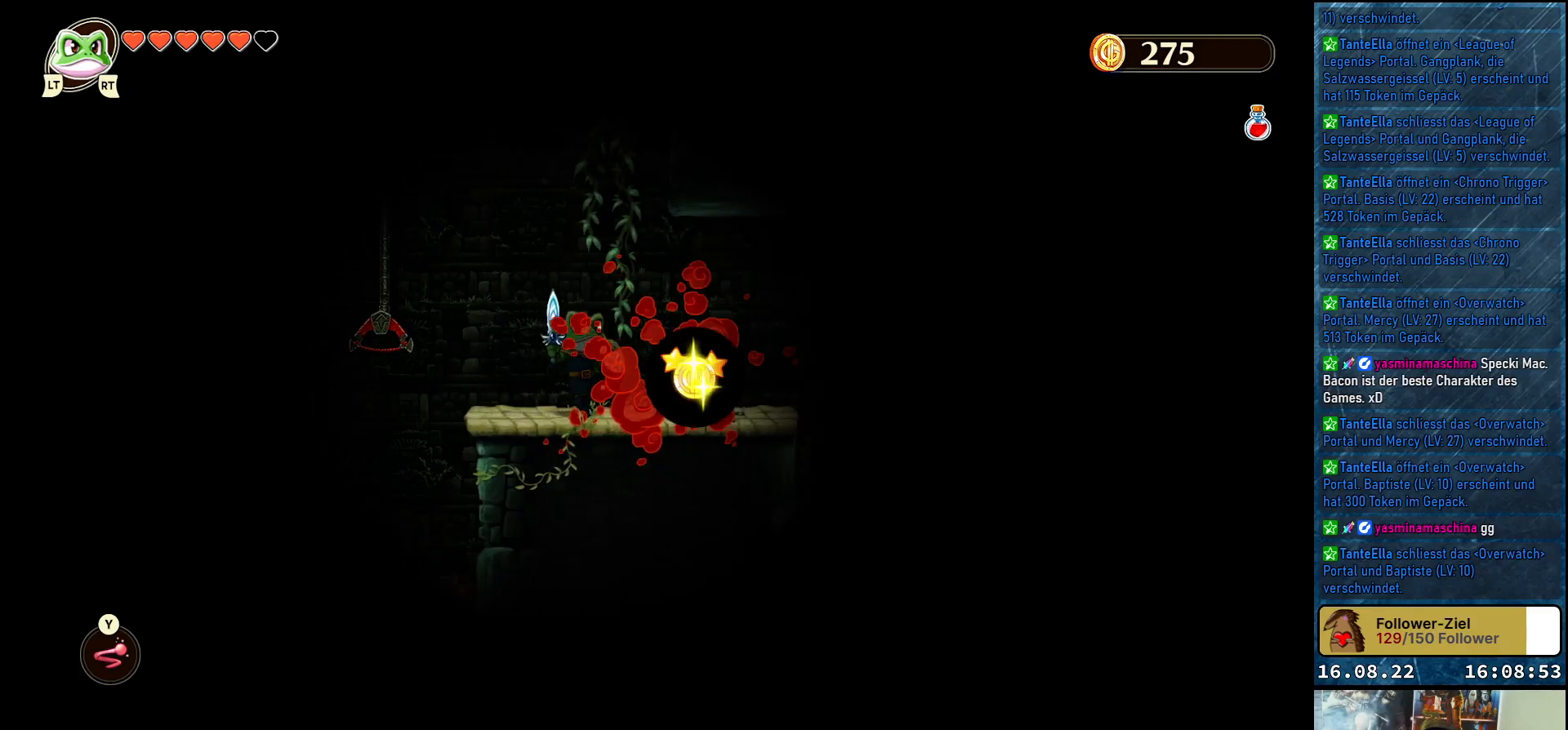
{"buttons": [], "left_stick": "center", "right_stick": "center", "events": [[183, "left_stick", "center"]]}
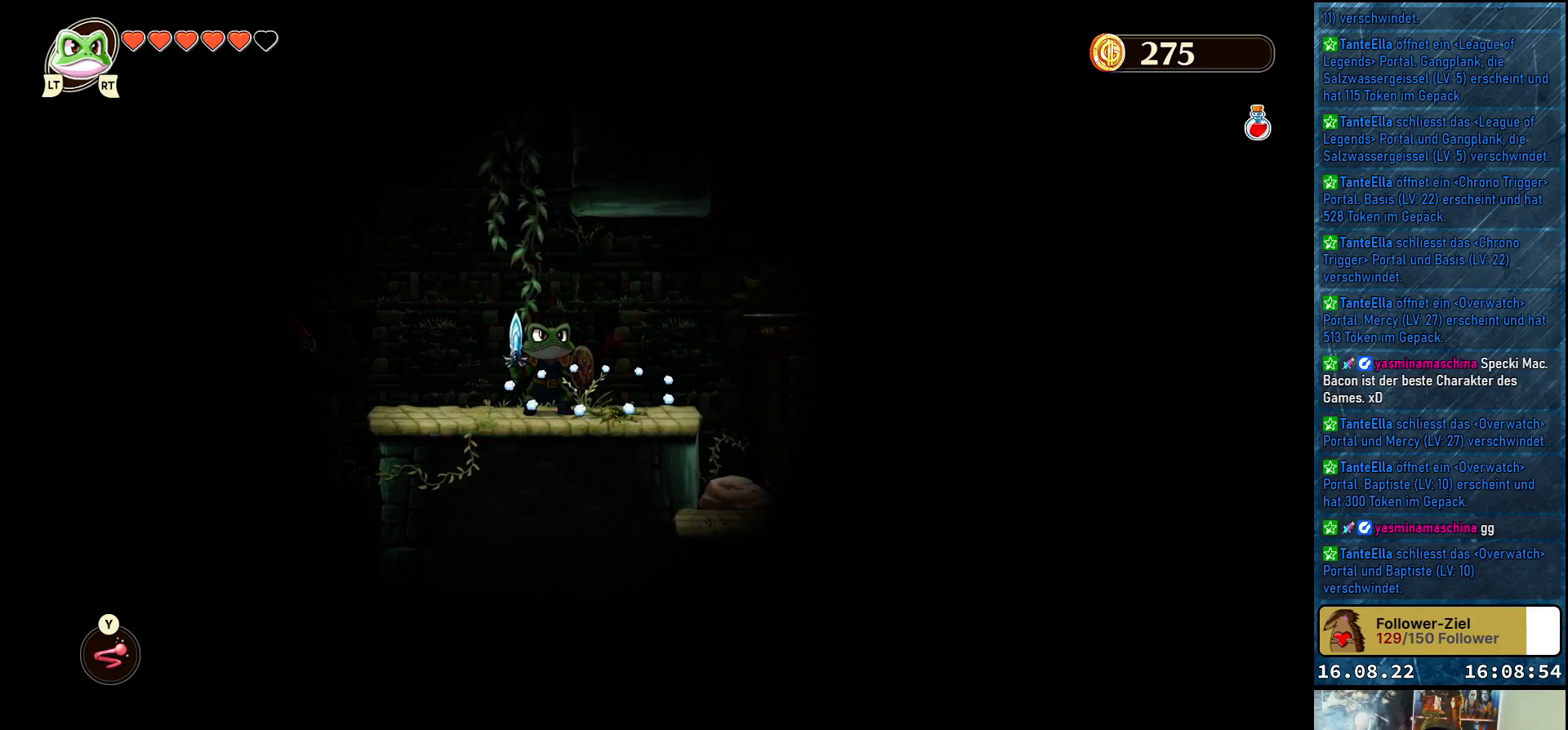
{"buttons": [], "left_stick": "right", "right_stick": "center", "events": [[183, "left_stick", "right"], [317, "left_stick", "center"], [467, "left_stick", "right"]]}
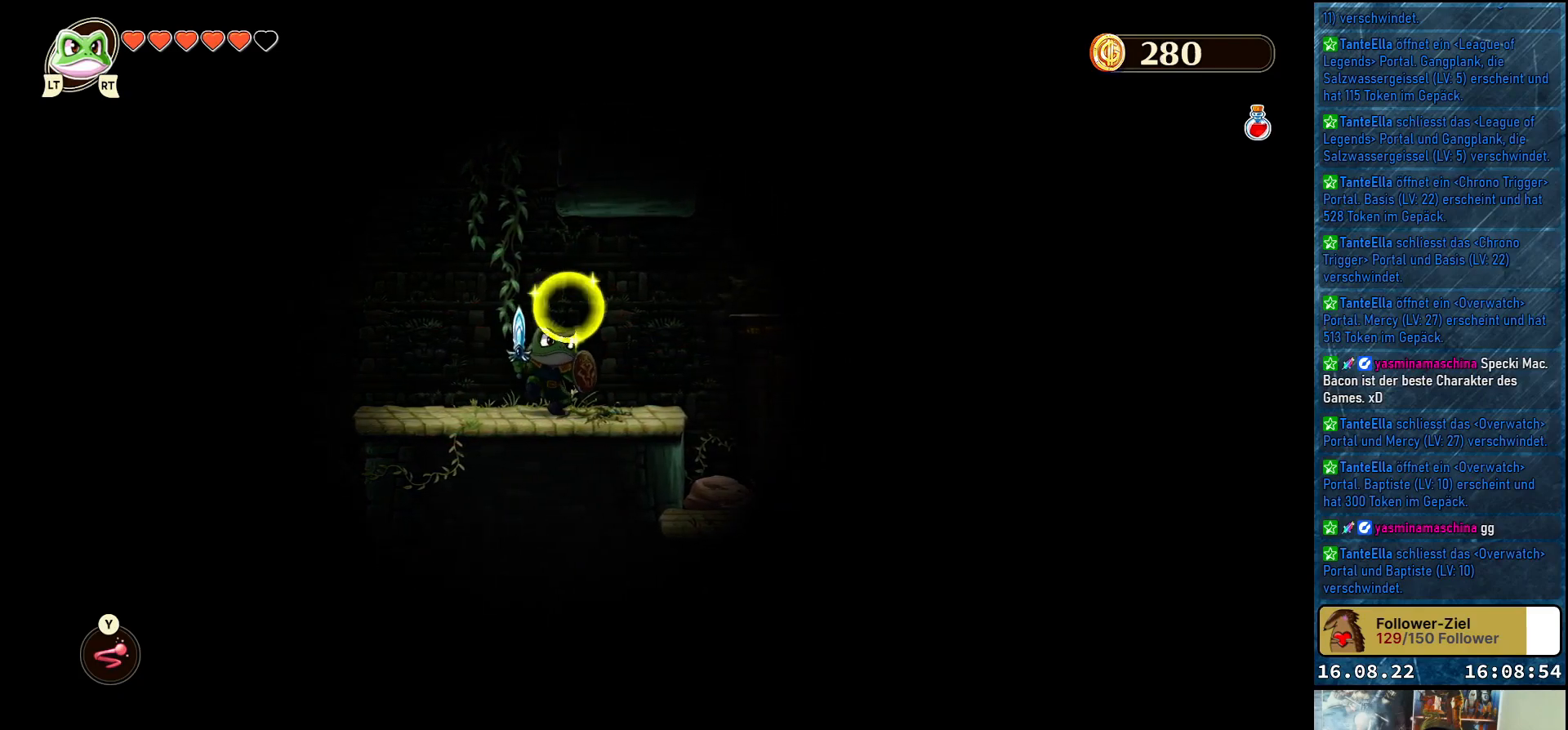
{"buttons": [], "left_stick": "right", "right_stick": "center", "events": []}